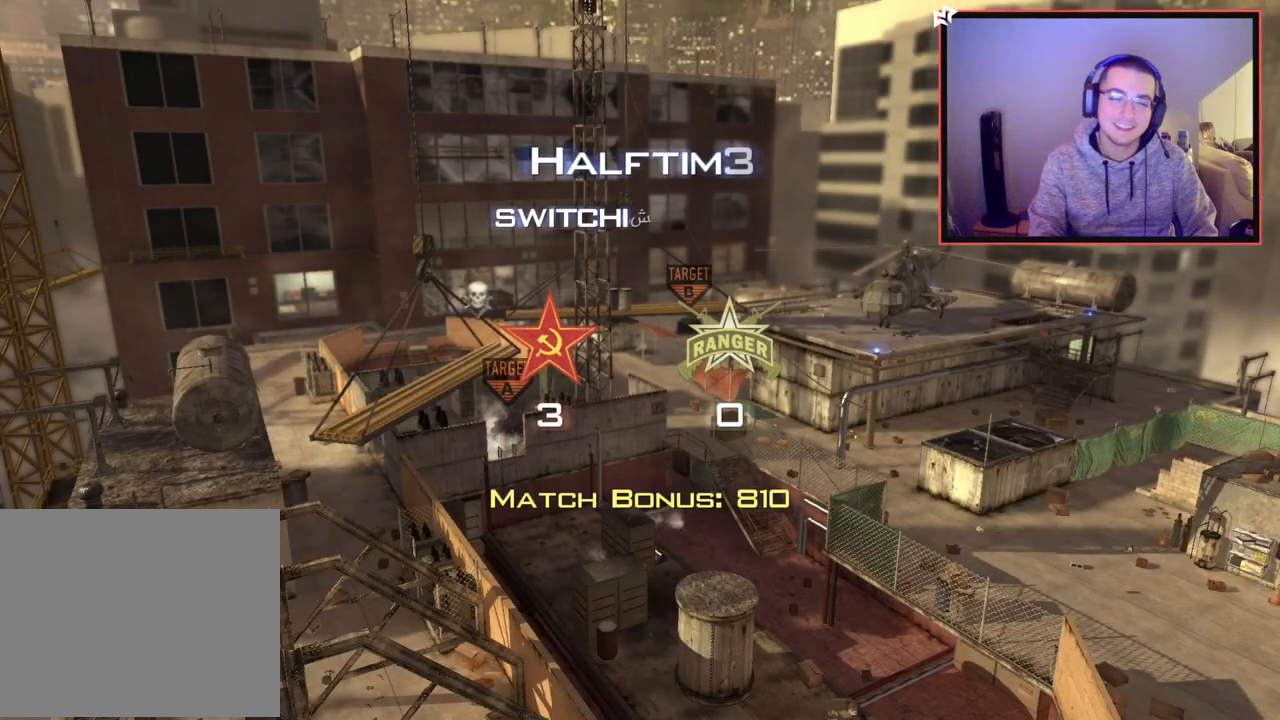
Gameplay with a controller (PlayStation layout); each line is a JSON object with the inputs held at the frame after it. "events" lists button and stick changes between this image and that frame as [ms after this image, input, new state], when the widget could be followed in between.
{"buttons": [], "left_stick": "center", "right_stick": "center", "events": [[383, "L2", "down"], [400, "L2", "up"]]}
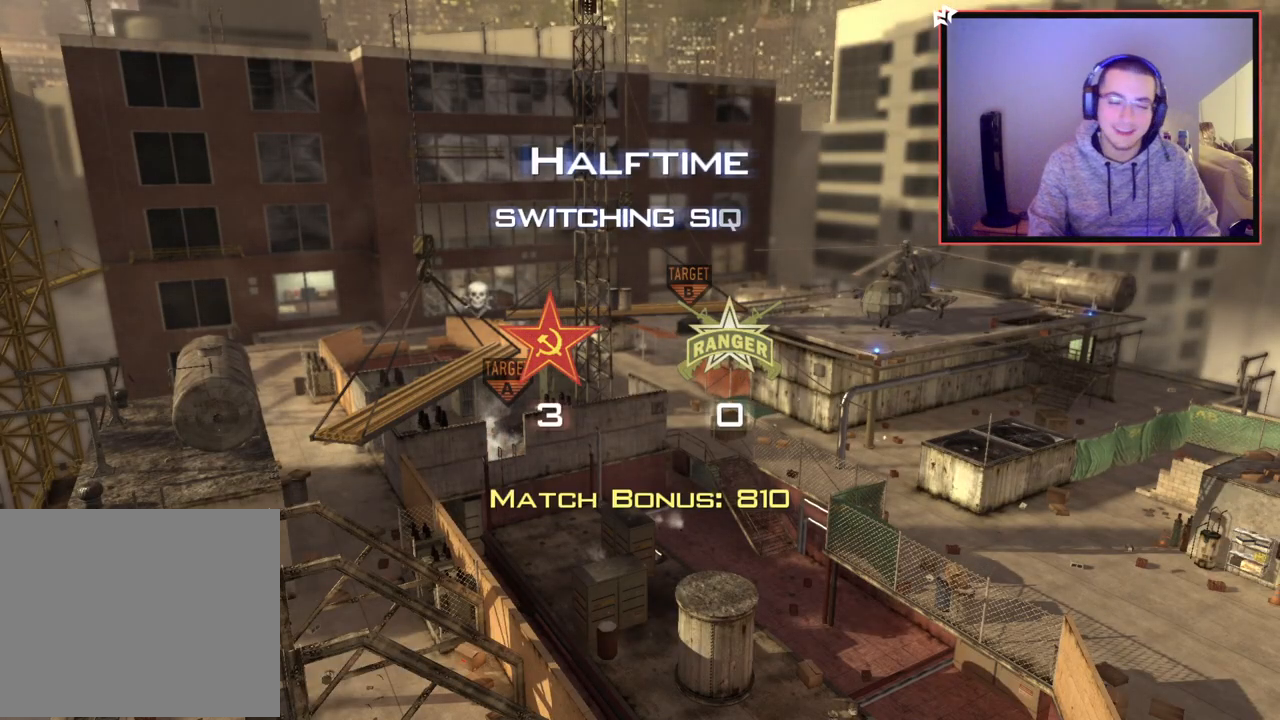
{"buttons": [], "left_stick": "center", "right_stick": "center", "events": []}
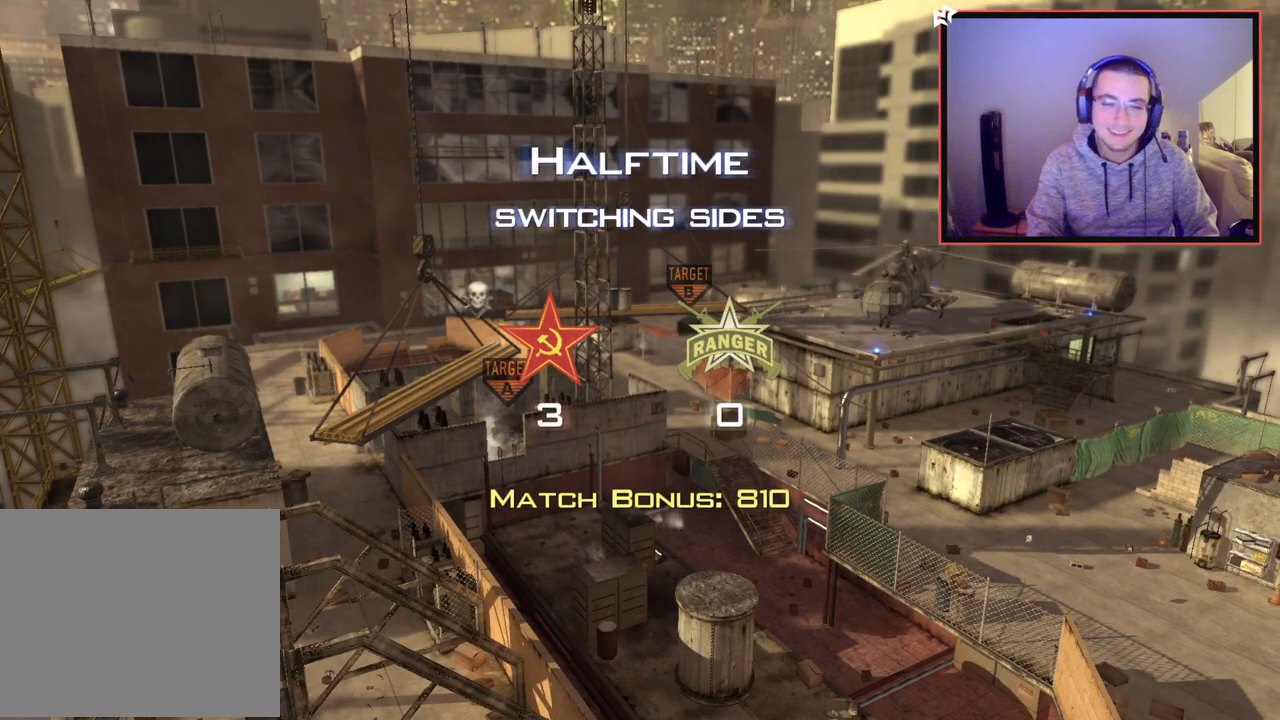
{"buttons": [], "left_stick": "center", "right_stick": "center", "events": []}
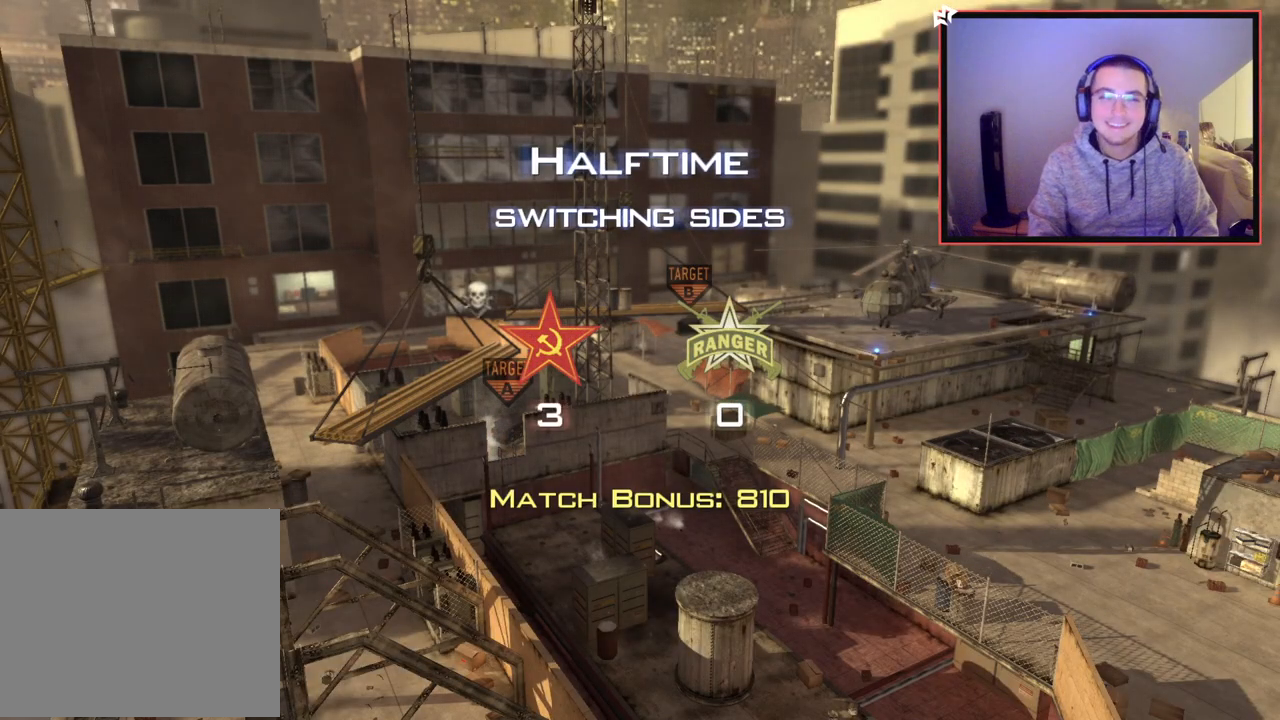
{"buttons": [], "left_stick": "center", "right_stick": "center", "events": []}
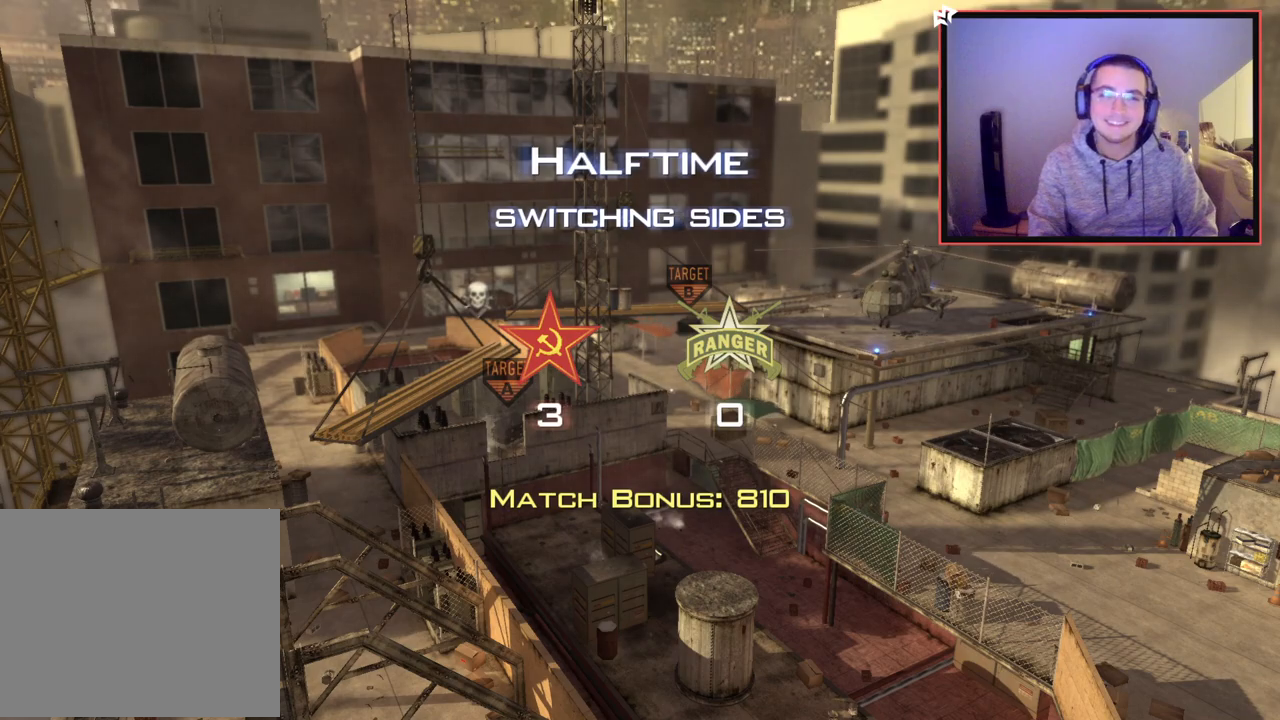
{"buttons": [], "left_stick": "center", "right_stick": "center", "events": []}
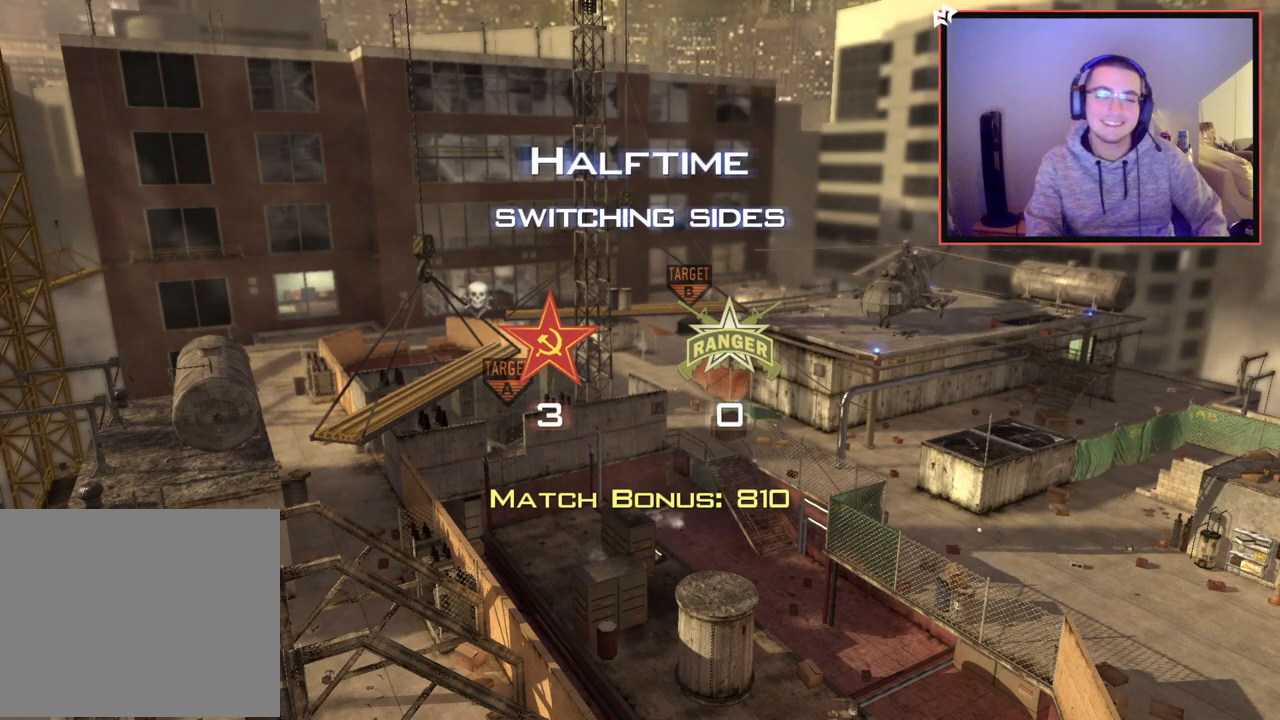
{"buttons": [], "left_stick": "center", "right_stick": "center", "events": []}
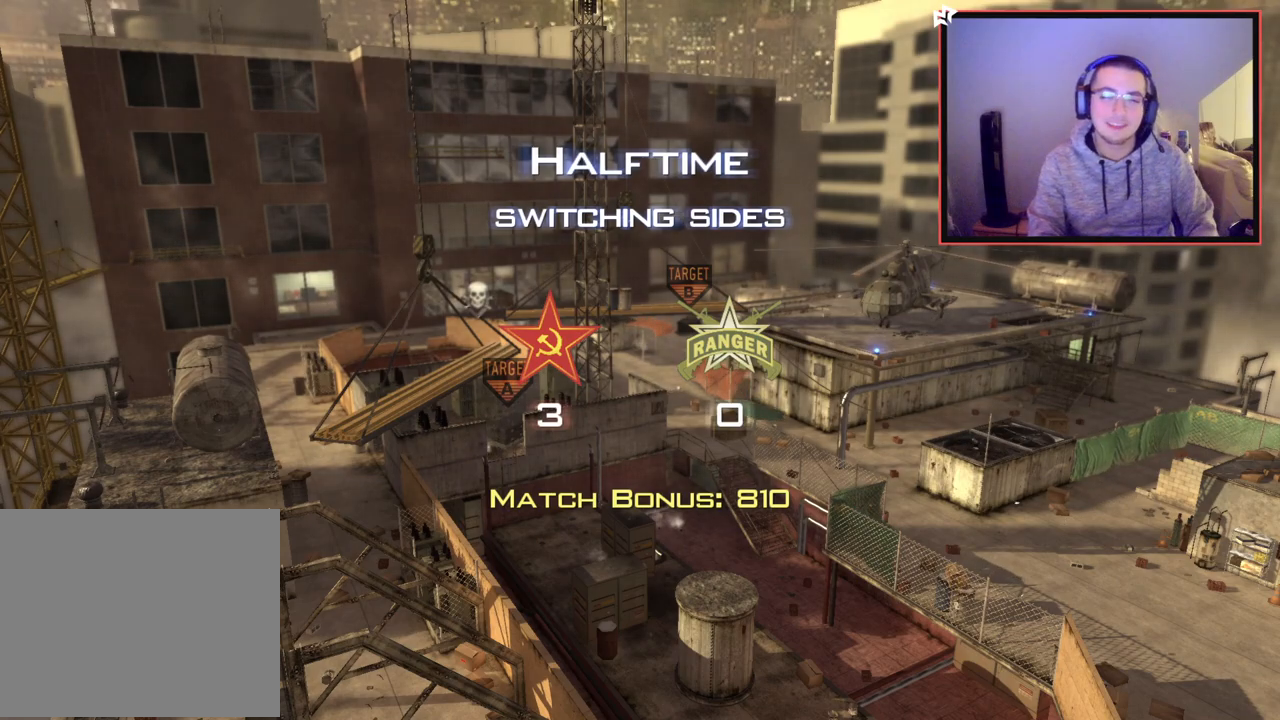
{"buttons": [], "left_stick": "center", "right_stick": "center", "events": []}
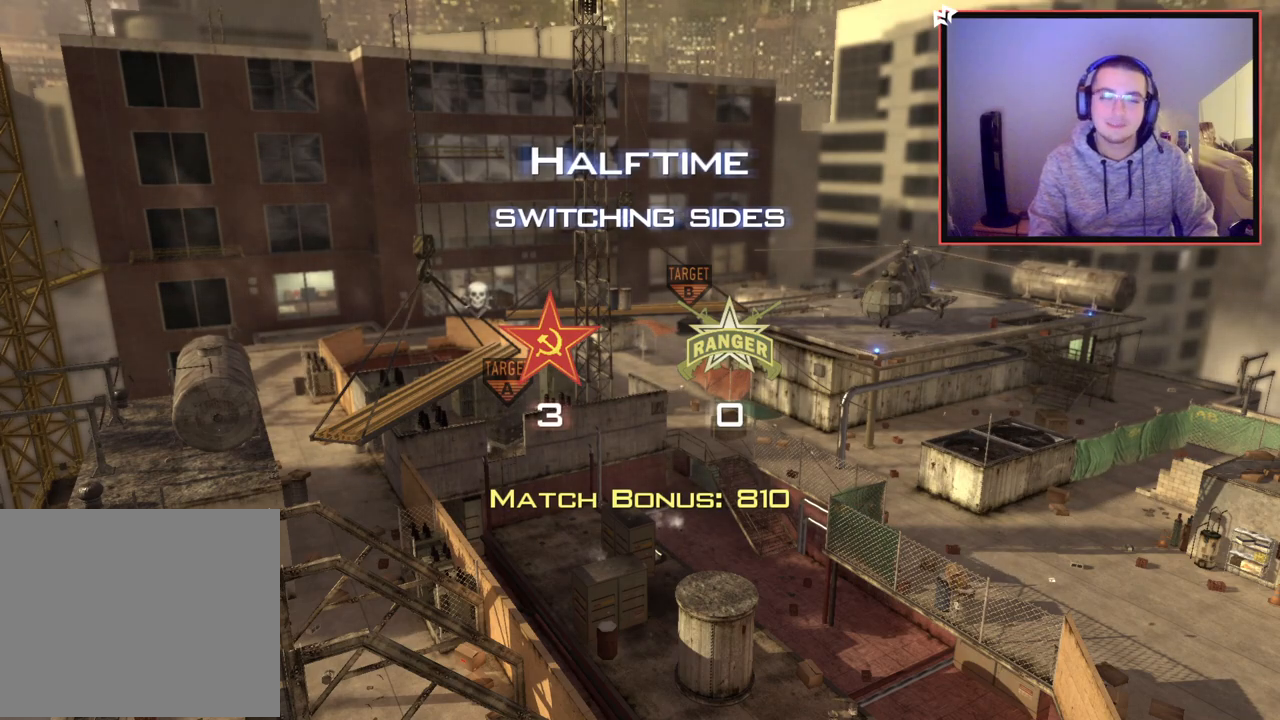
{"buttons": [], "left_stick": "center", "right_stick": "center", "events": []}
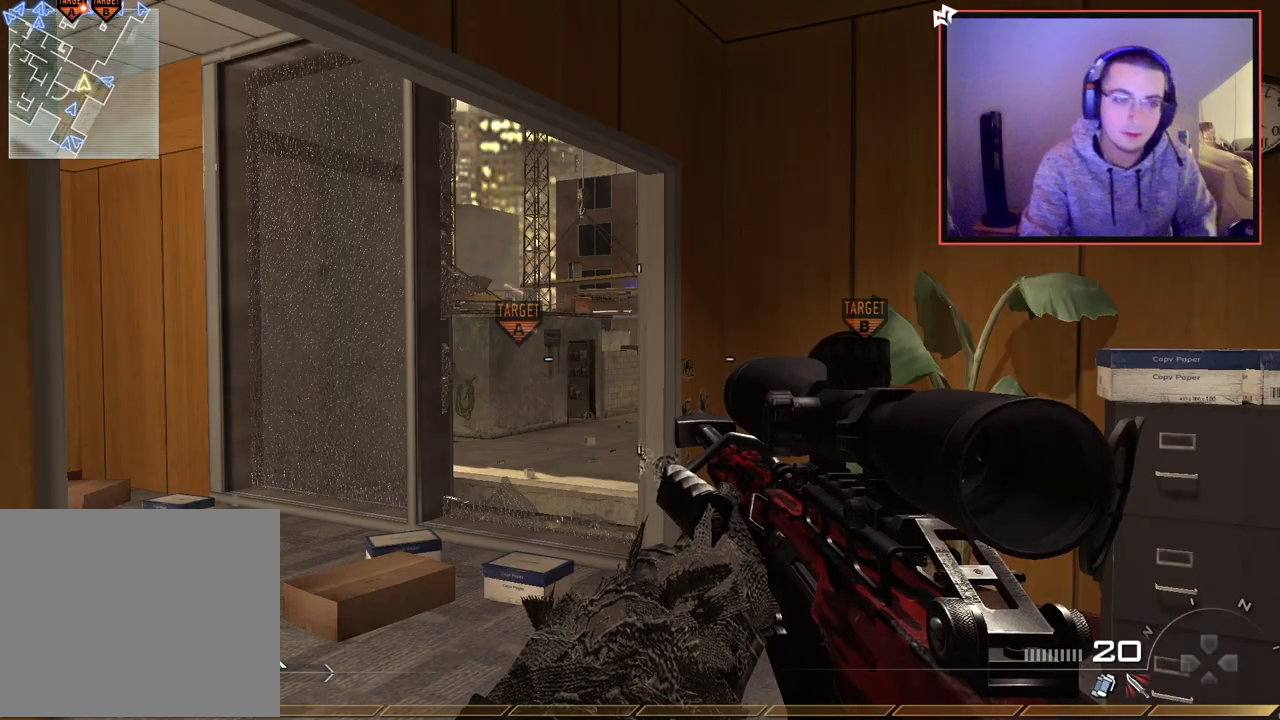
{"buttons": [], "left_stick": "center", "right_stick": "center", "events": [[233, "left_stick", "up"], [350, "left_stick", "center"]]}
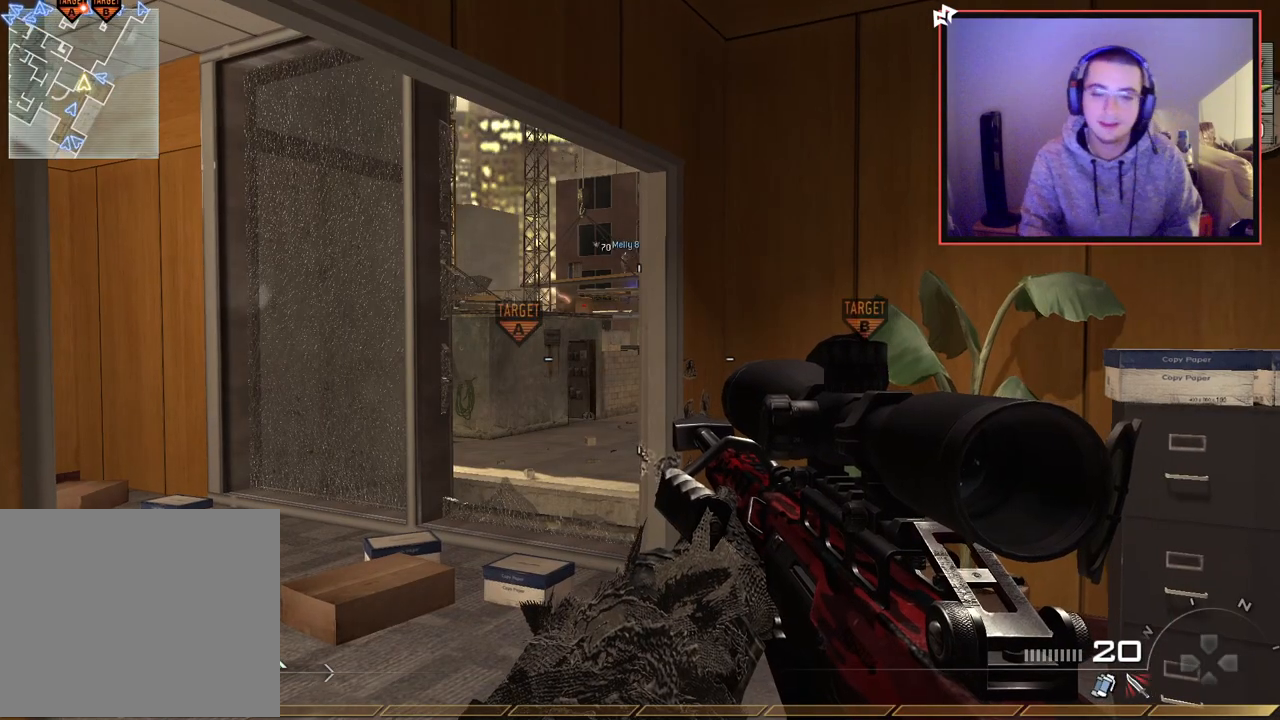
{"buttons": [], "left_stick": "center", "right_stick": "center", "events": []}
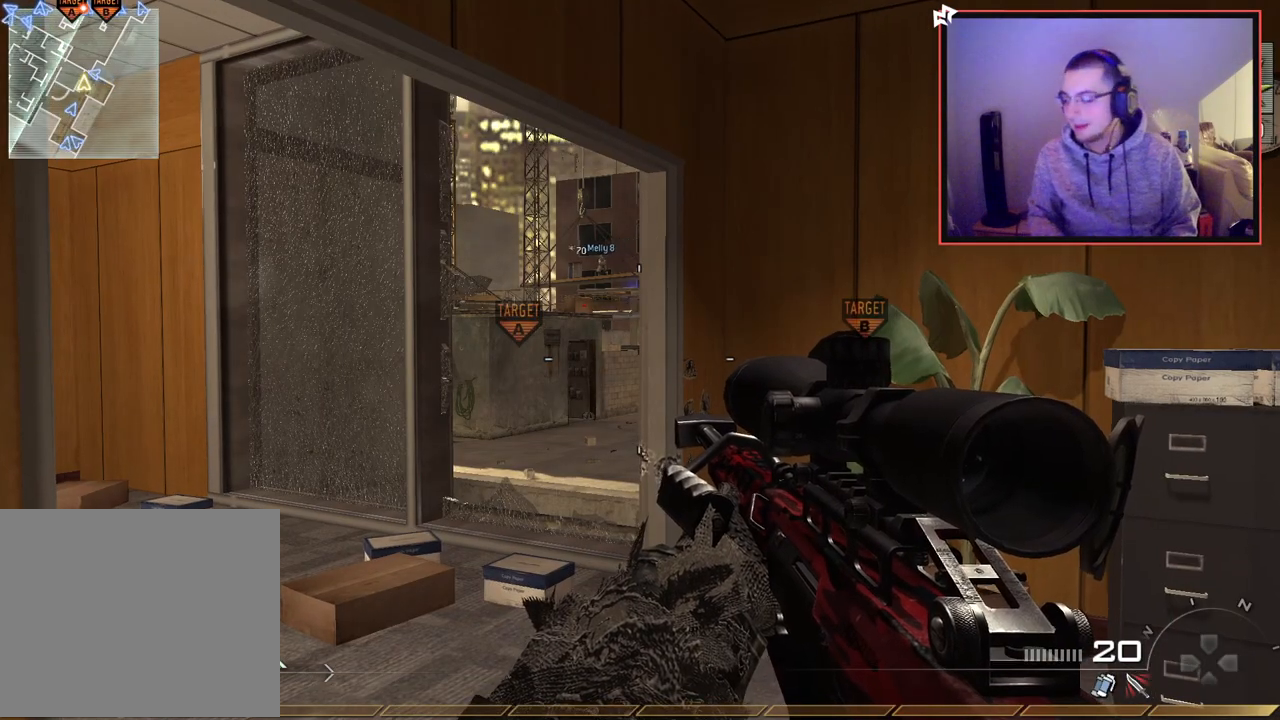
{"buttons": [], "left_stick": "center", "right_stick": "center", "events": []}
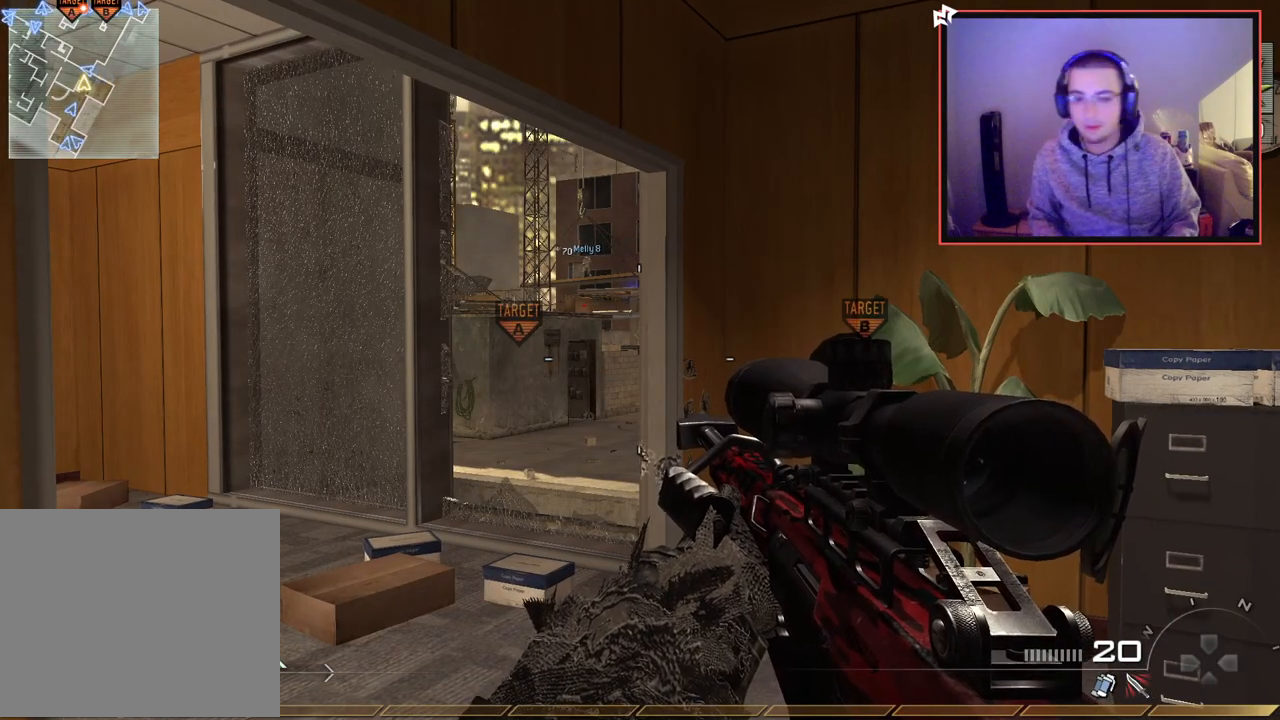
{"buttons": [], "left_stick": "up", "right_stick": "center", "events": [[33, "left_stick", "up"], [100, "L3", "down"], [350, "L3", "up"]]}
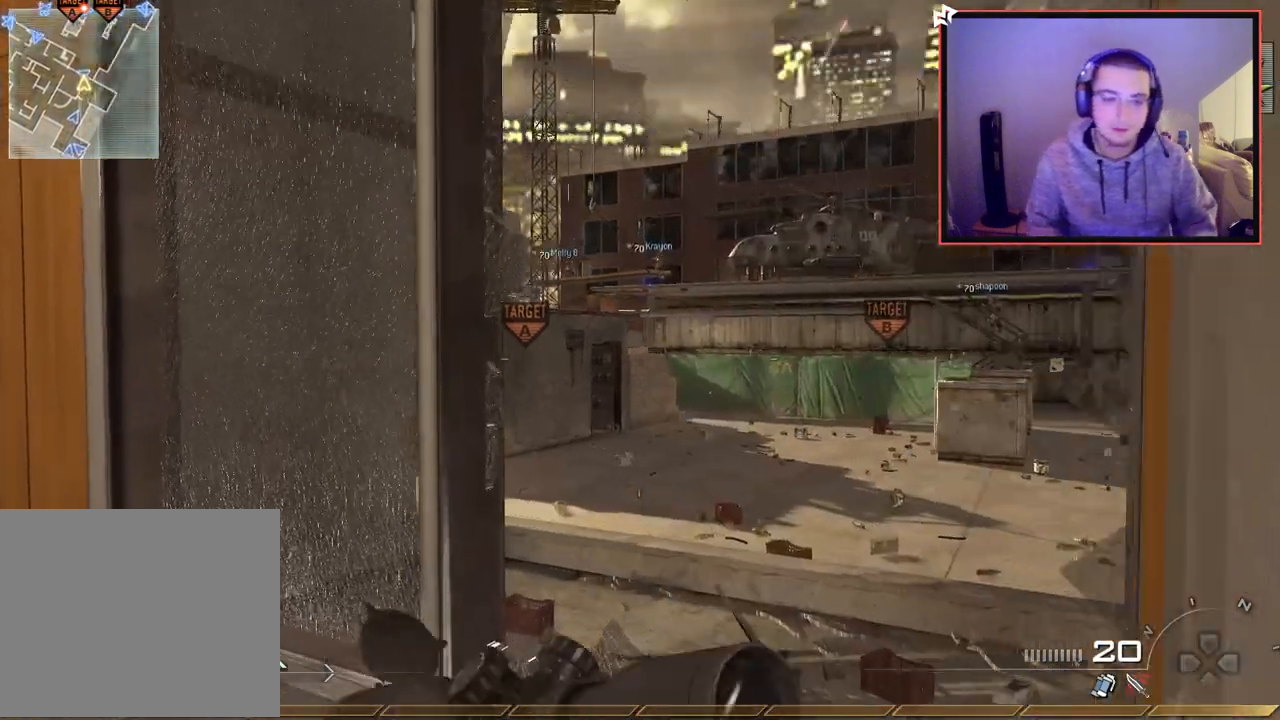
{"buttons": [], "left_stick": "up", "right_stick": "left", "events": [[501, "right_stick", "left"]]}
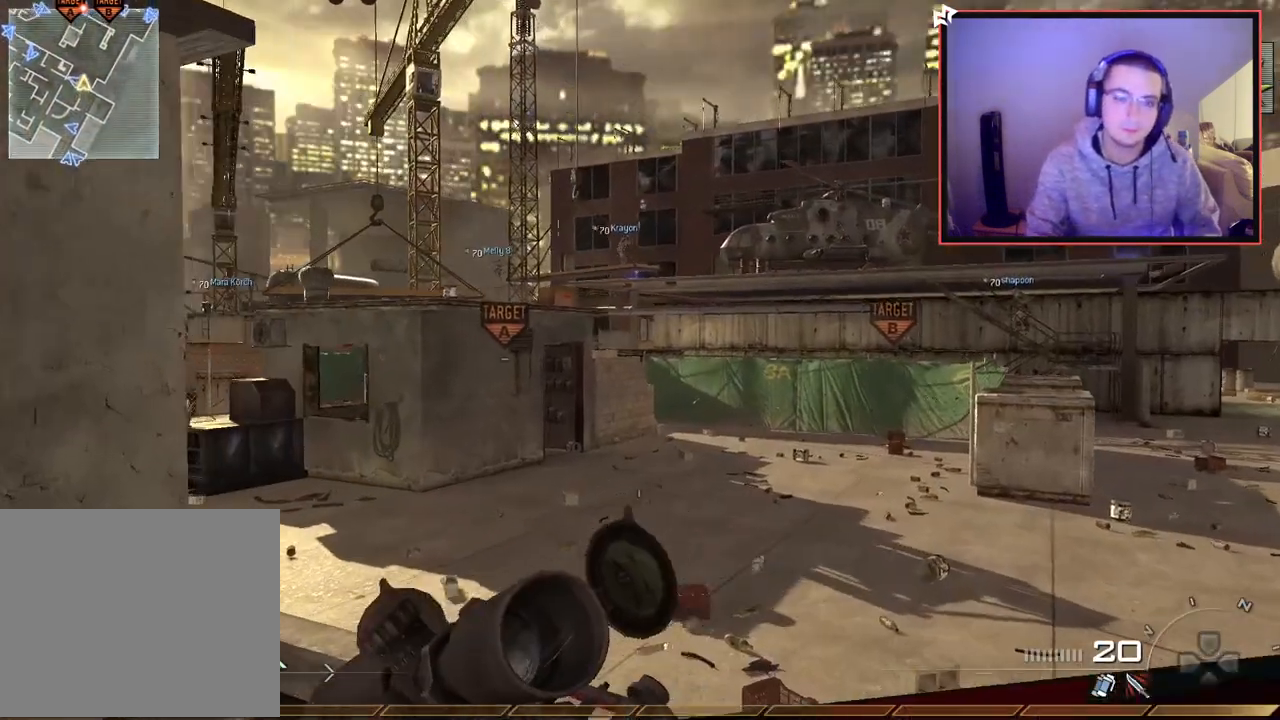
{"buttons": [], "left_stick": "up", "right_stick": "center", "events": [[116, "right_stick", "center"]]}
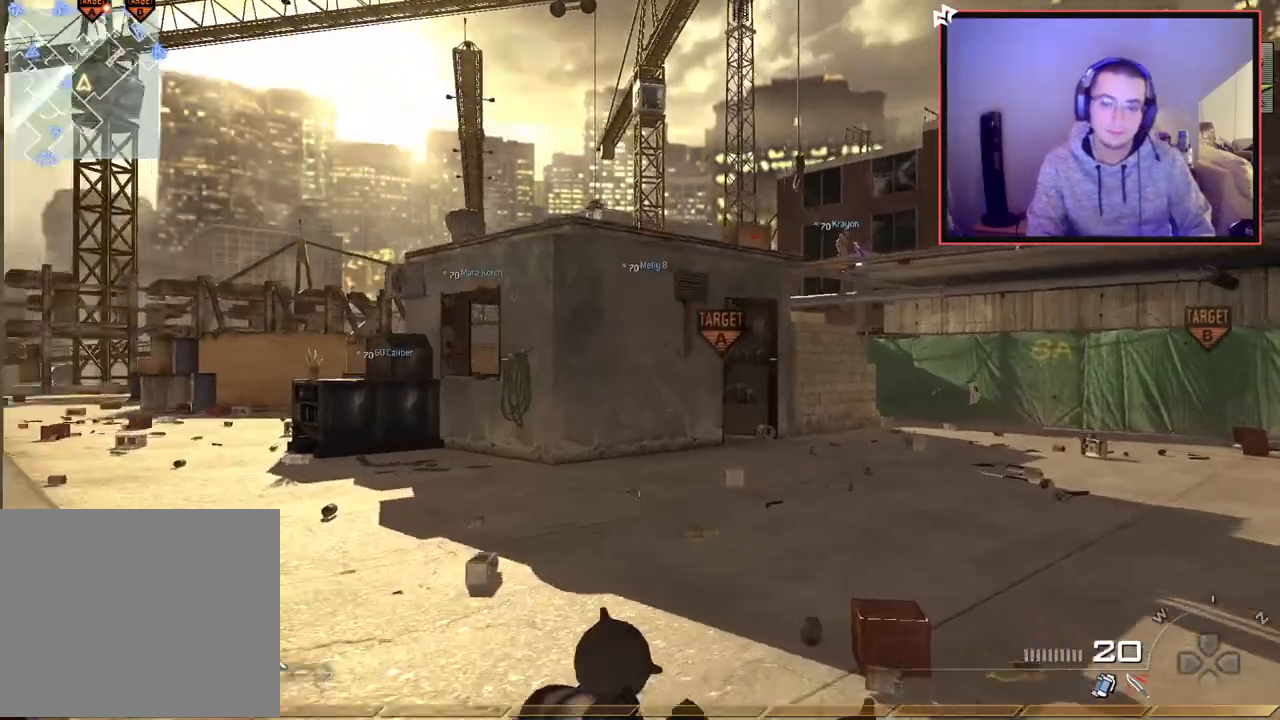
{"buttons": [], "left_stick": "up", "right_stick": "center", "events": [[33, "L3", "down"], [33, "right_stick", "left"], [150, "right_stick", "center"], [200, "L3", "up"]]}
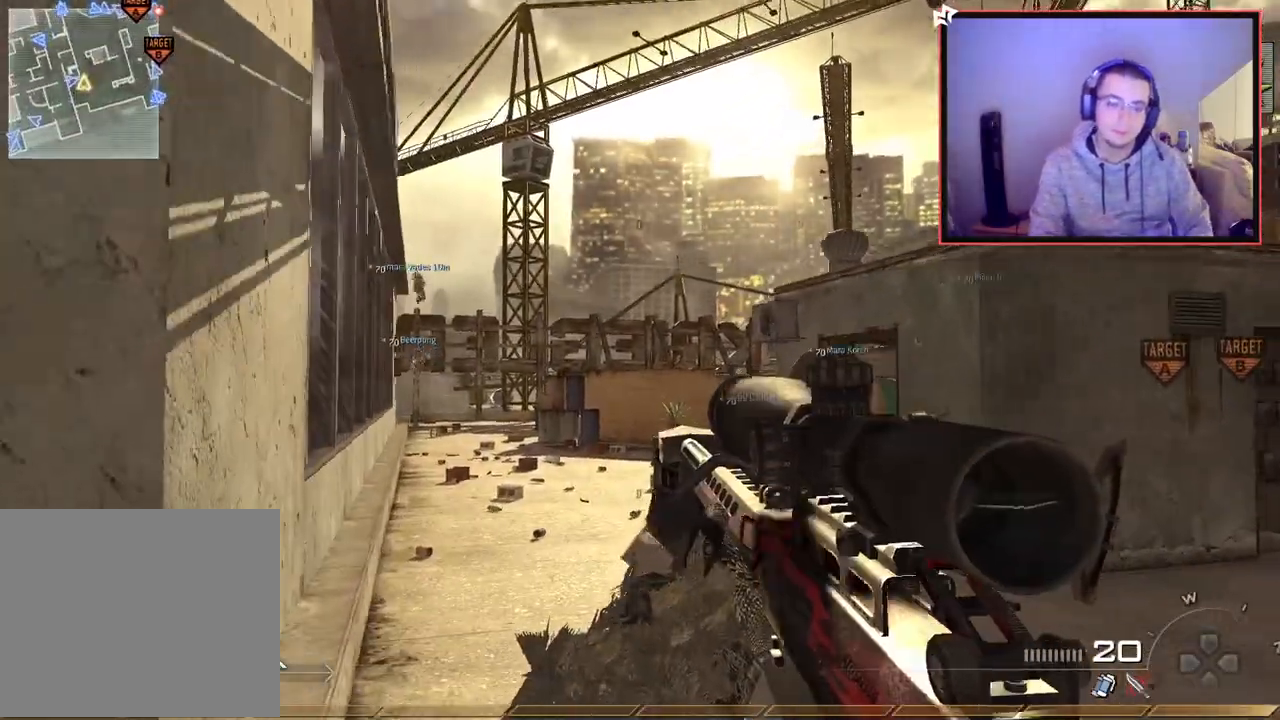
{"buttons": [], "left_stick": "up", "right_stick": "center", "events": [[34, "L3", "down"], [368, "L3", "up"]]}
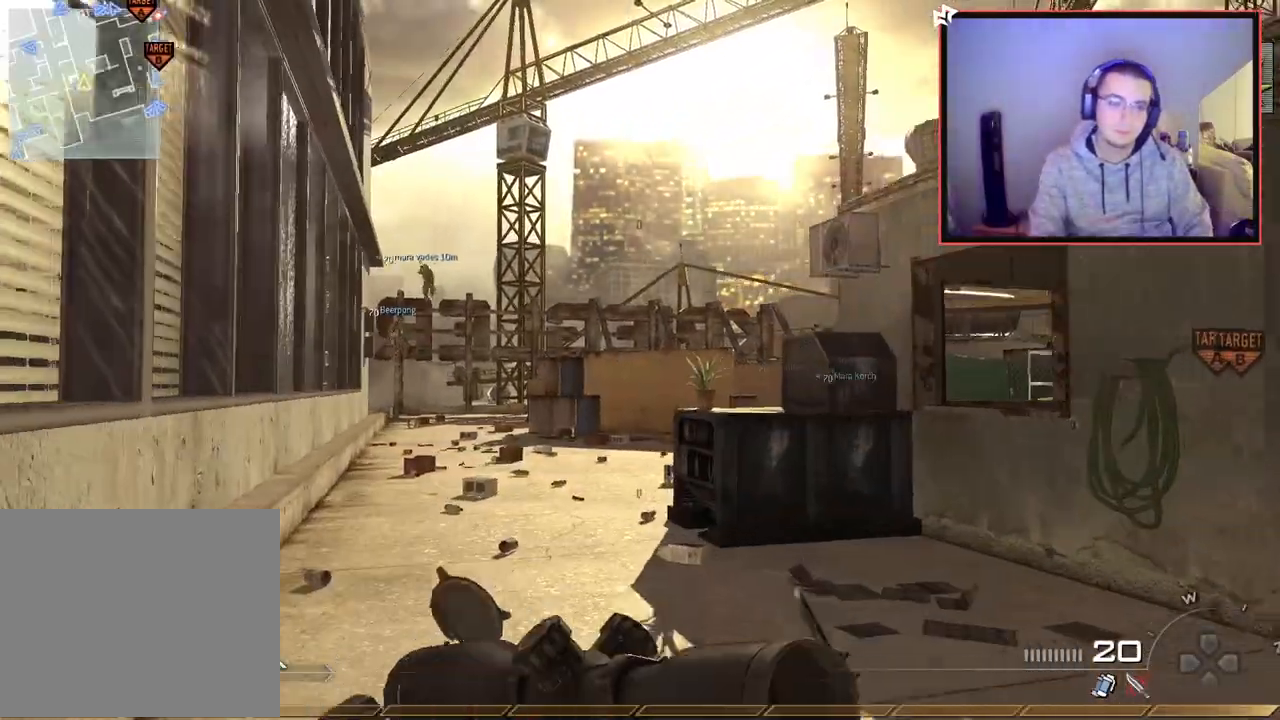
{"buttons": [], "left_stick": "up", "right_stick": "center", "events": []}
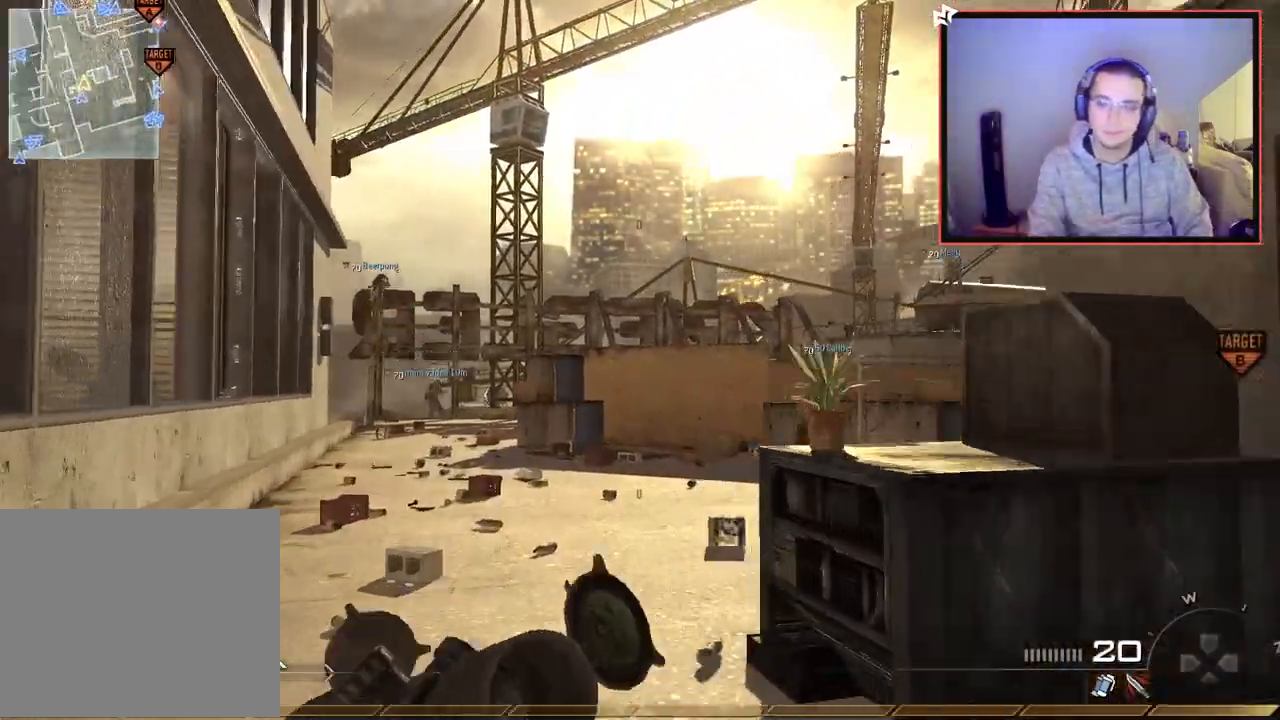
{"buttons": ["TRIANGLE"], "left_stick": "up", "right_stick": "center", "events": [[166, "right_stick", "left"], [250, "right_stick", "center"], [467, "TRIANGLE", "down"]]}
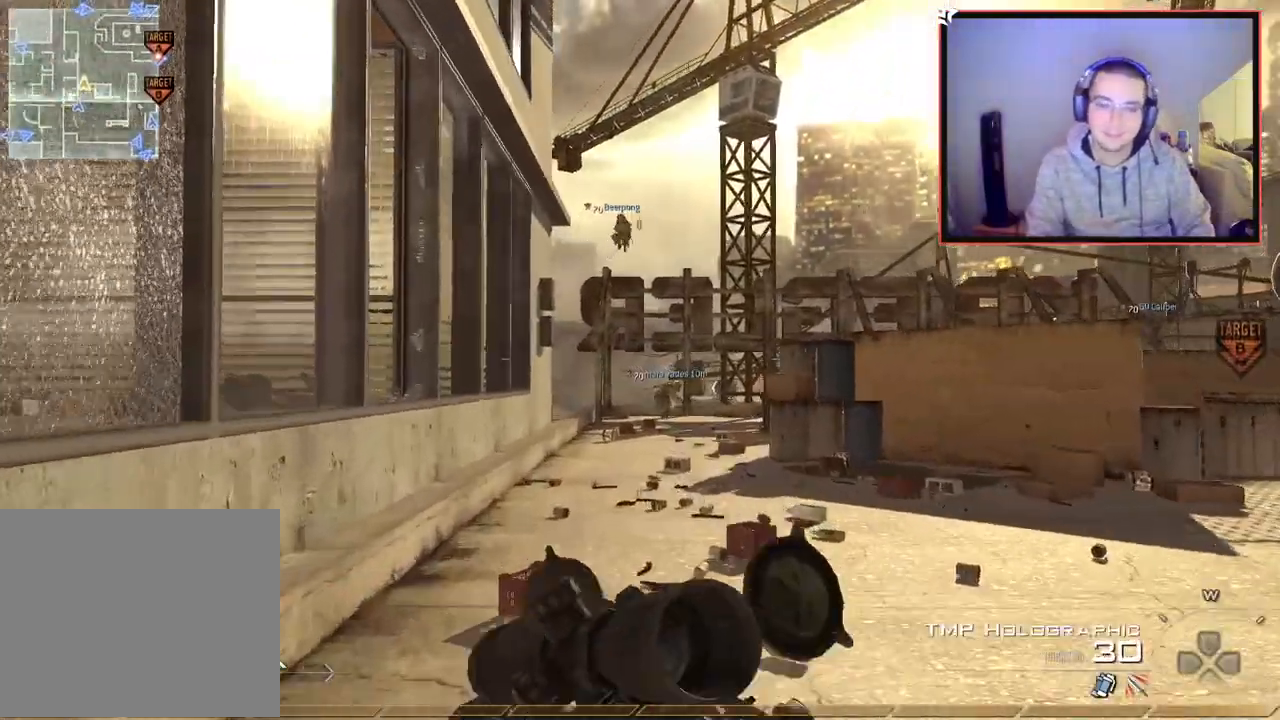
{"buttons": [], "left_stick": "up", "right_stick": "center", "events": [[50, "TRIANGLE", "up"]]}
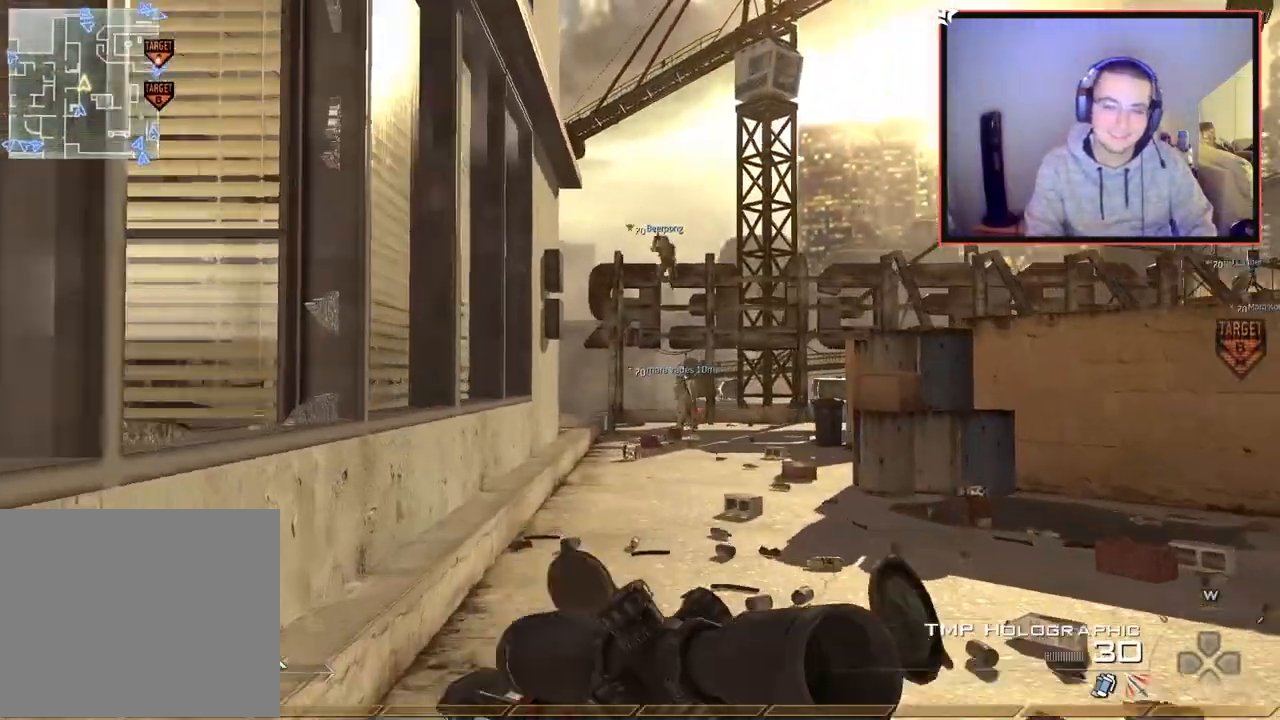
{"buttons": [], "left_stick": "up", "right_stick": "down-right", "events": [[501, "right_stick", "down-right"]]}
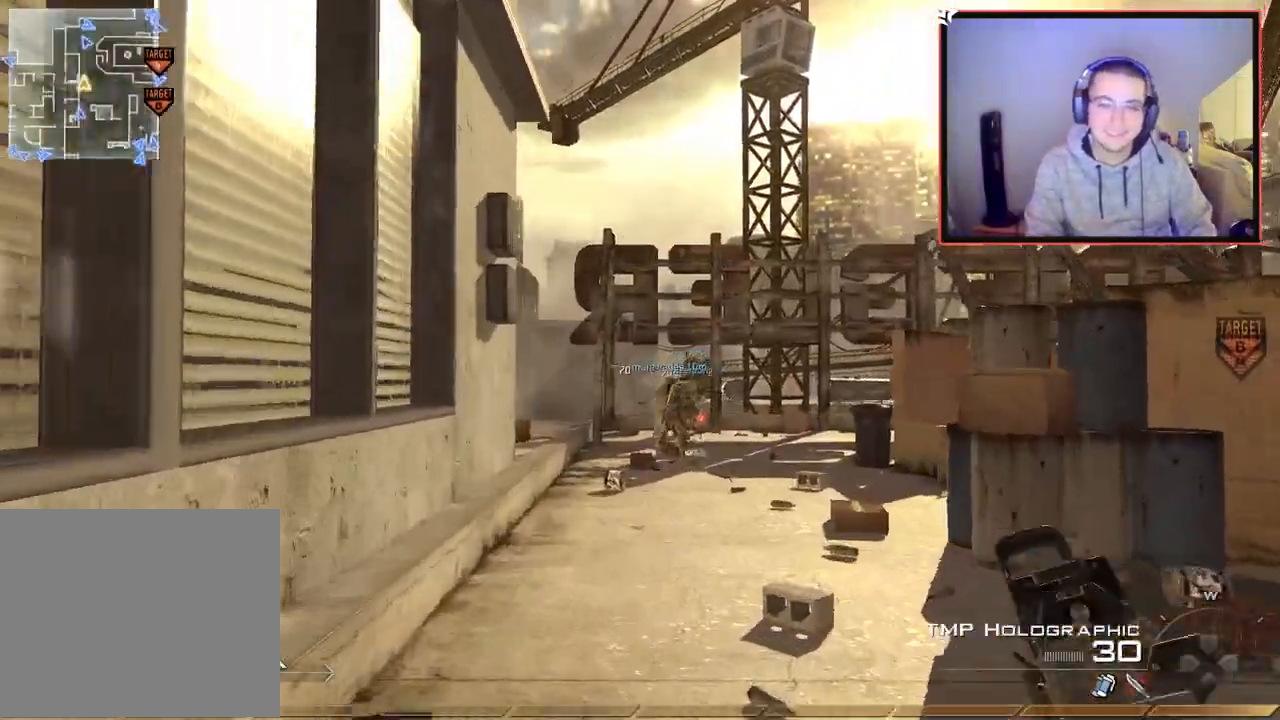
{"buttons": [], "left_stick": "up", "right_stick": "center", "events": [[67, "right_stick", "center"], [250, "TRIANGLE", "down"], [317, "TRIANGLE", "up"], [367, "TRIANGLE", "down"], [484, "TRIANGLE", "up"]]}
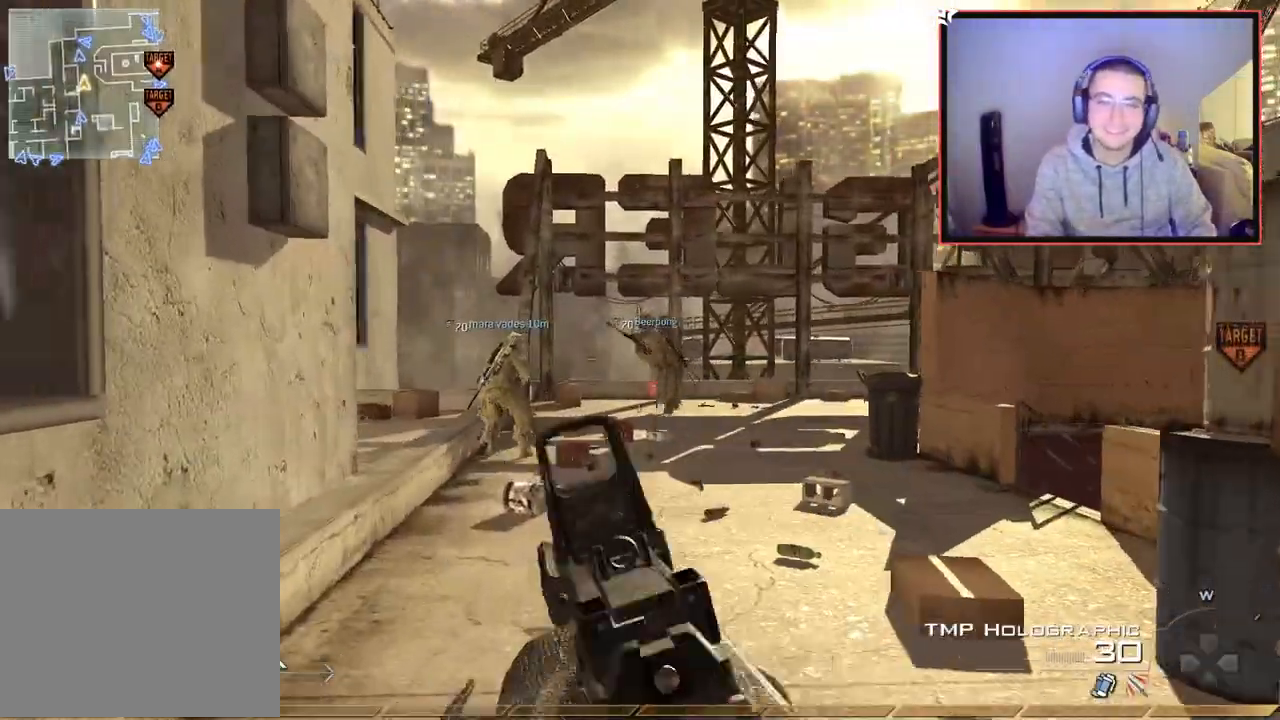
{"buttons": ["CROSS"], "left_stick": "up-left", "right_stick": "center", "events": [[216, "right_stick", "up-right"], [283, "left_stick", "up-left"], [417, "right_stick", "center"], [450, "CROSS", "down"]]}
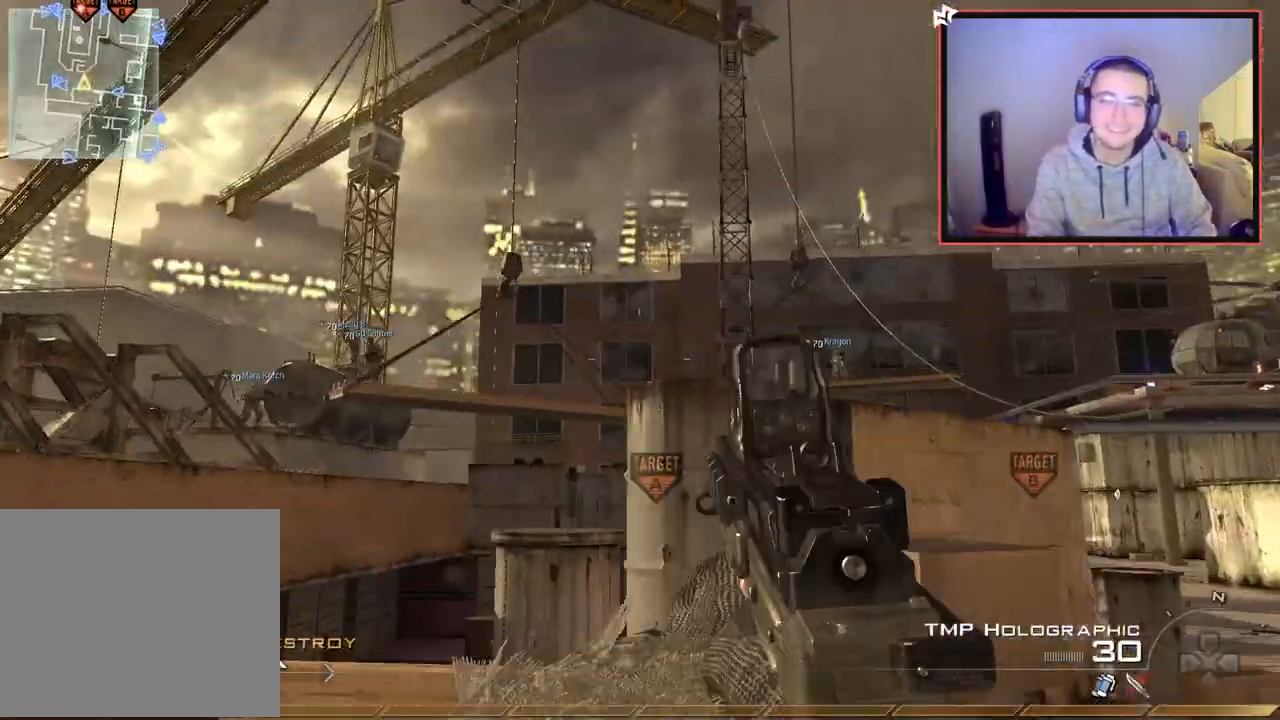
{"buttons": [], "left_stick": "up-left", "right_stick": "center", "events": [[17, "R1", "down"], [117, "CROSS", "up"], [217, "right_stick", "up-left"], [334, "R1", "up"], [367, "right_stick", "center"]]}
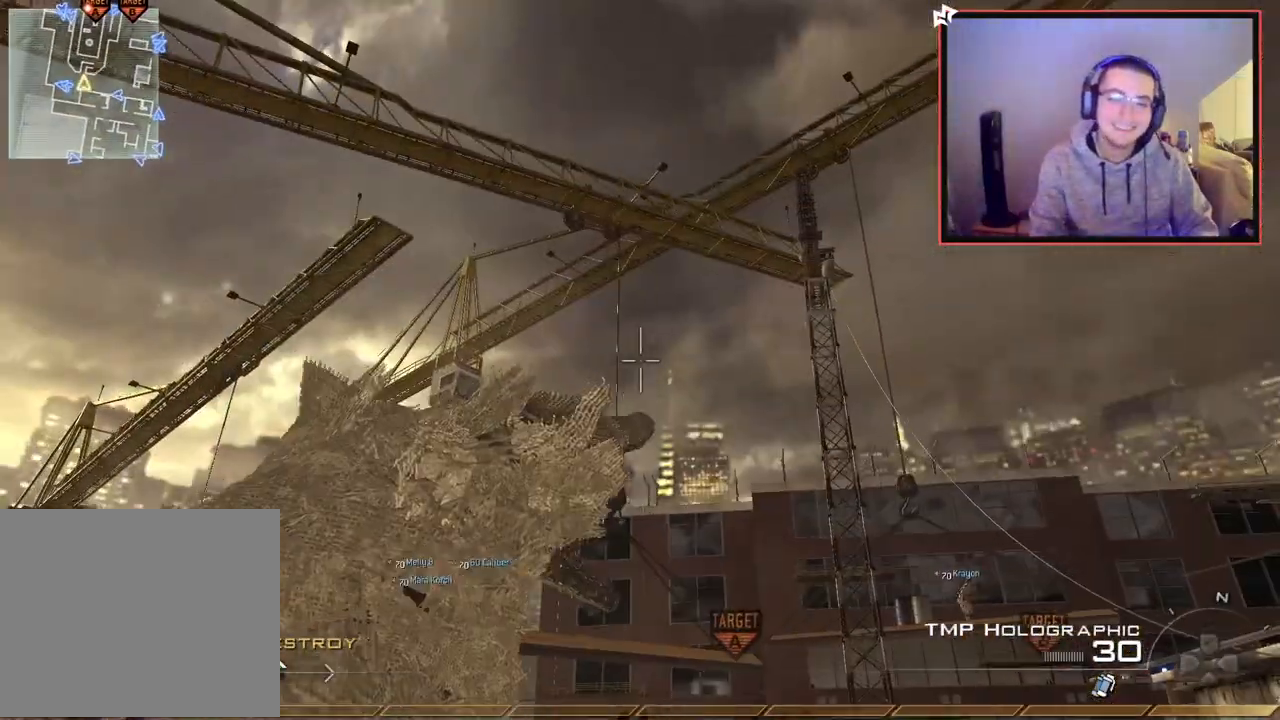
{"buttons": [], "left_stick": "up-left", "right_stick": "center", "events": [[117, "right_stick", "down-right"], [267, "right_stick", "center"]]}
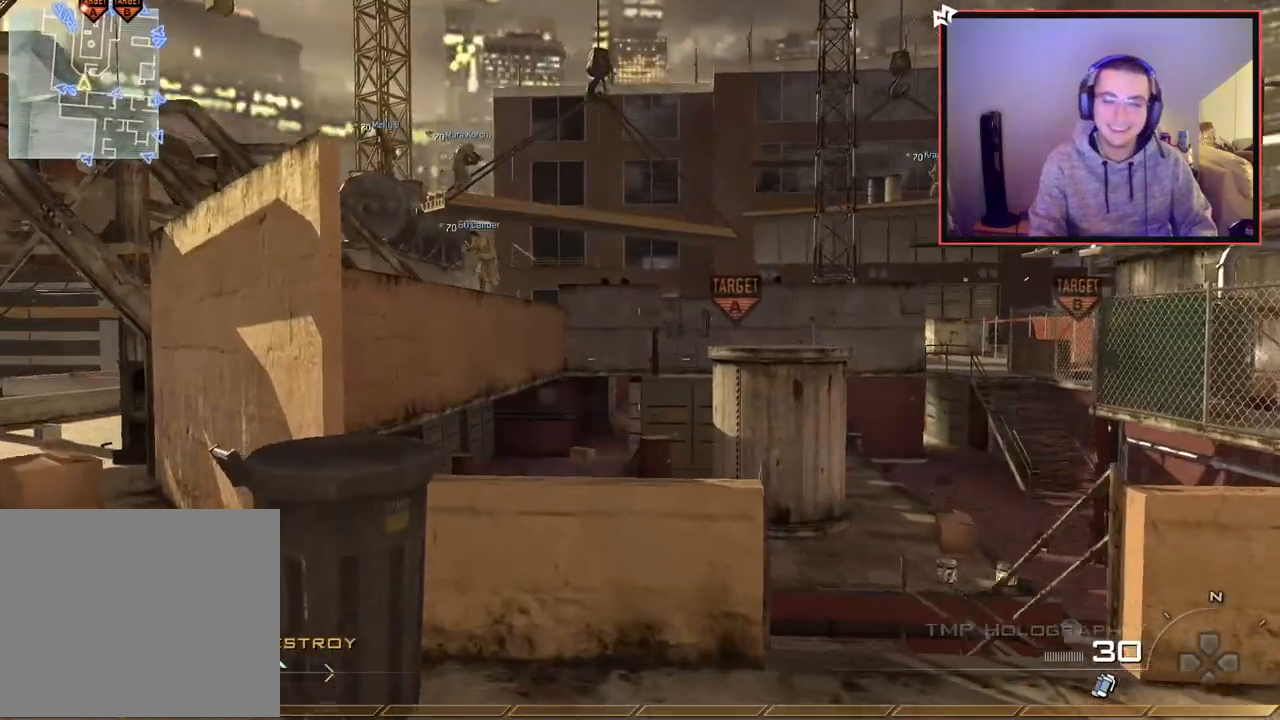
{"buttons": ["L3"], "left_stick": "up-left", "right_stick": "center", "events": [[117, "right_stick", "left"], [267, "right_stick", "center"], [317, "L3", "down"]]}
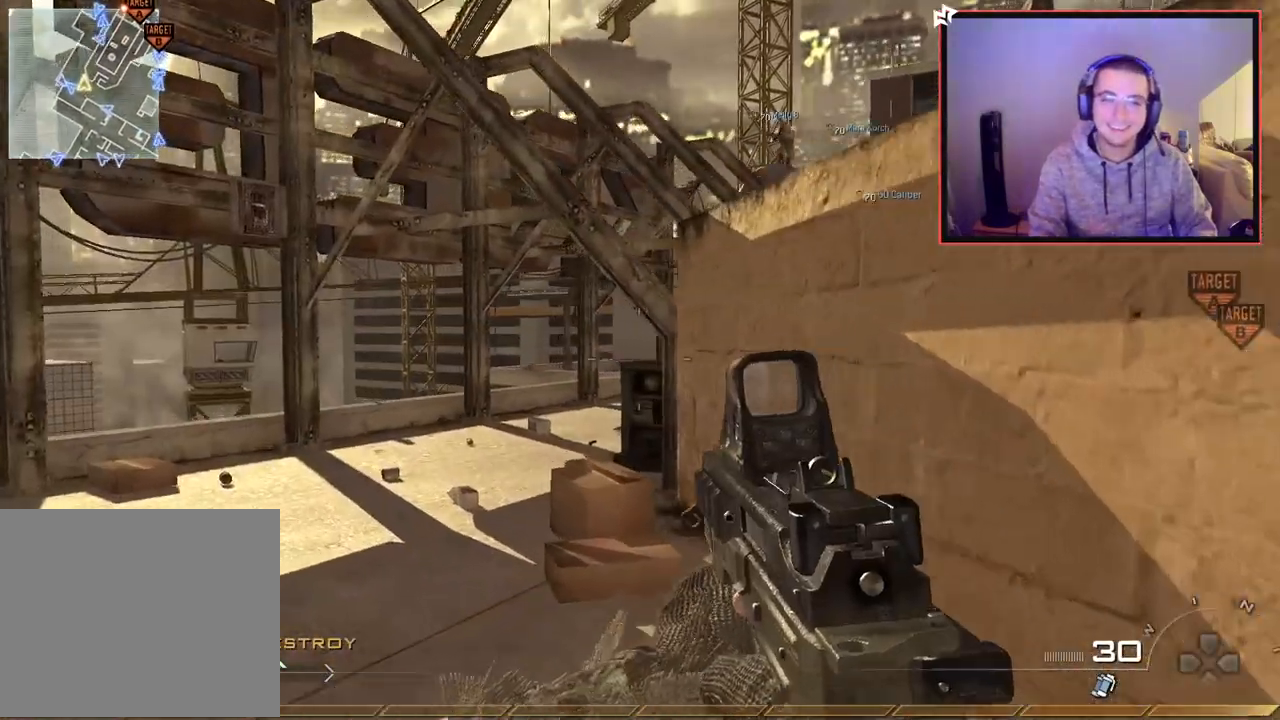
{"buttons": [], "left_stick": "up", "right_stick": "center", "events": [[116, "L3", "up"], [116, "left_stick", "up"]]}
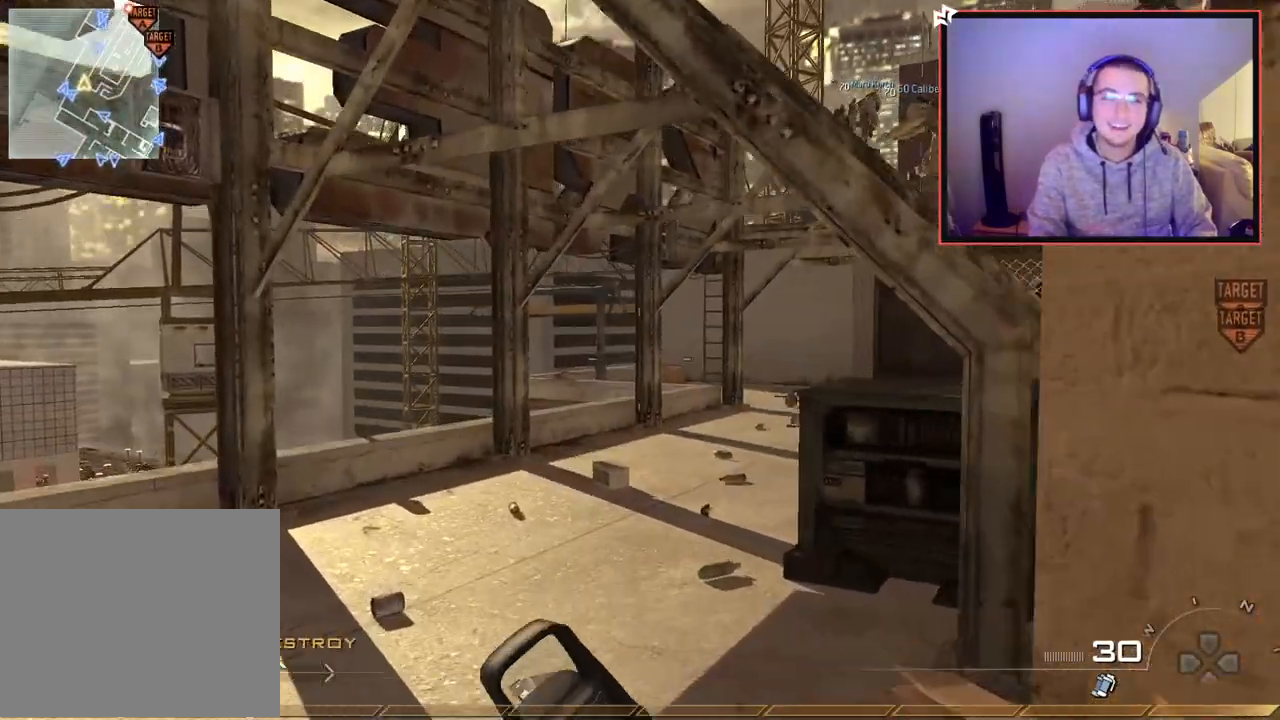
{"buttons": [], "left_stick": "up", "right_stick": "center", "events": [[150, "right_stick", "right"], [234, "right_stick", "center"]]}